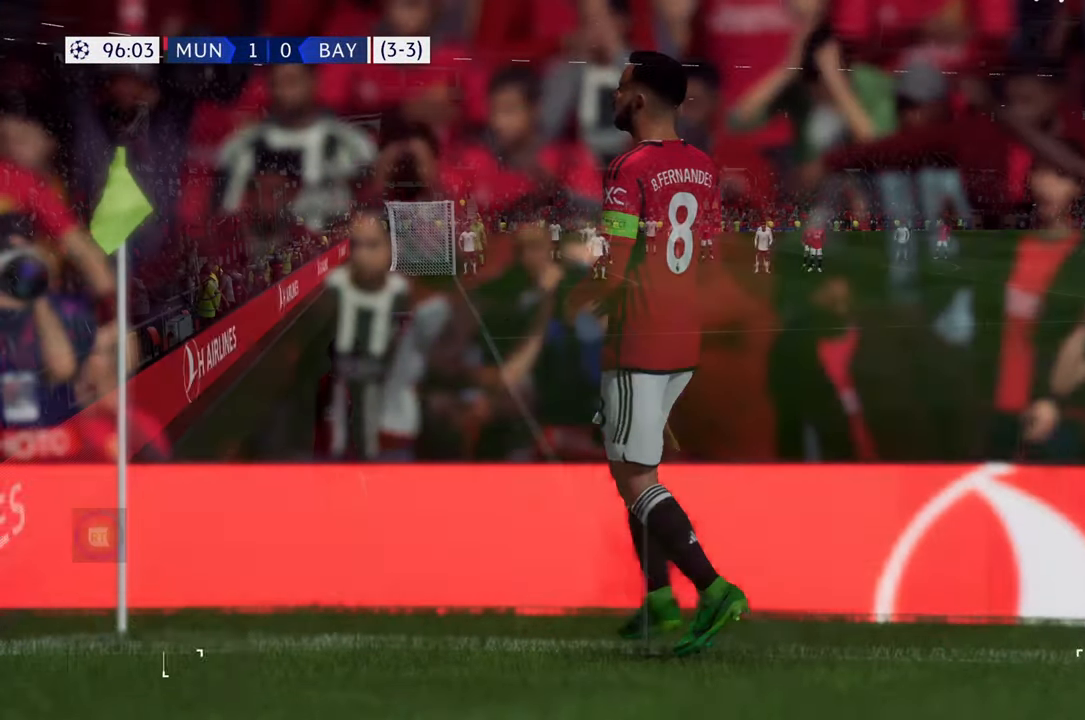
Gameplay with a controller (Xbox layout); each line is a JSON object with the inputs held at the frame after it. "events" lists button and stick changes between this image and that frame as [ms after this image, input, new state], when the widget could be followed in between. Not read: L3 R3.
{"buttons": [], "left_stick": "center", "right_stick": "center", "events": []}
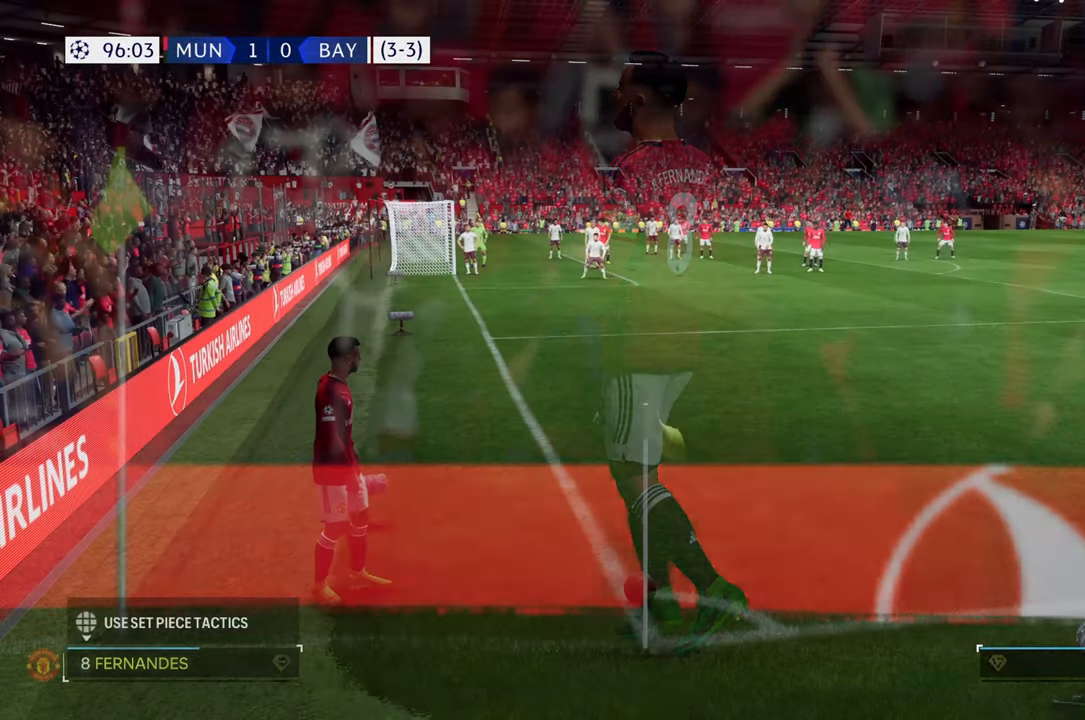
{"buttons": [], "left_stick": "center", "right_stick": "center", "events": []}
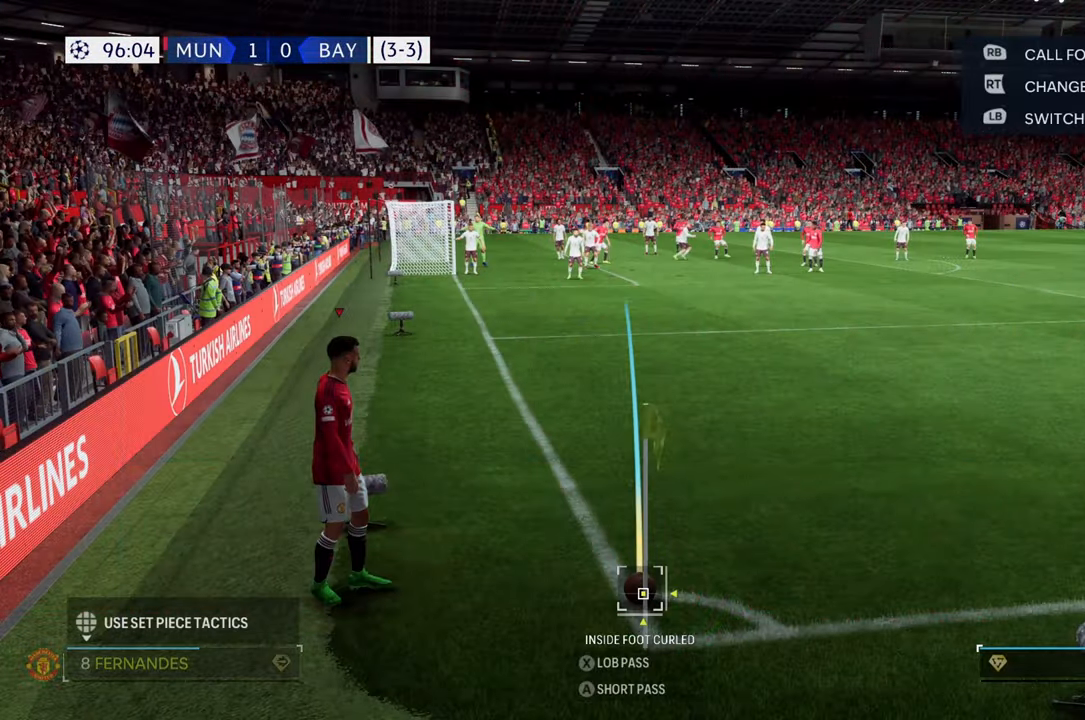
{"buttons": [], "left_stick": "up", "right_stick": "center", "events": [[200, "left_stick", "right"], [367, "left_stick", "up"]]}
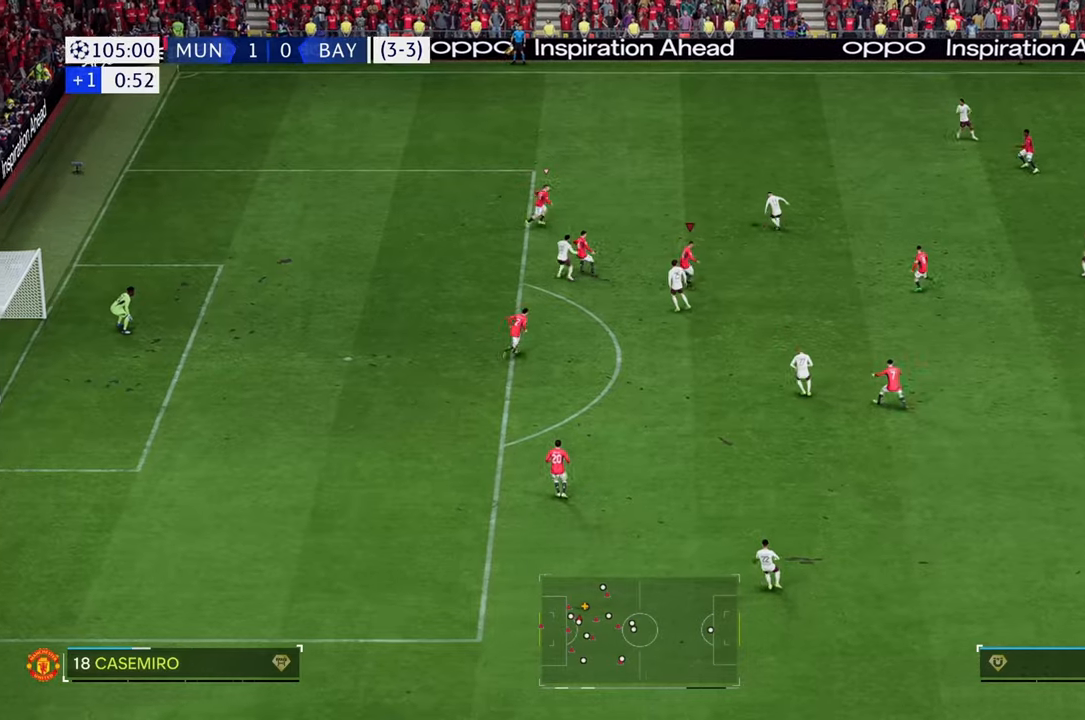
{"buttons": ["R2"], "left_stick": "up-left", "right_stick": "center", "events": [[100, "R2", "down"], [117, "left_stick", "up-left"]]}
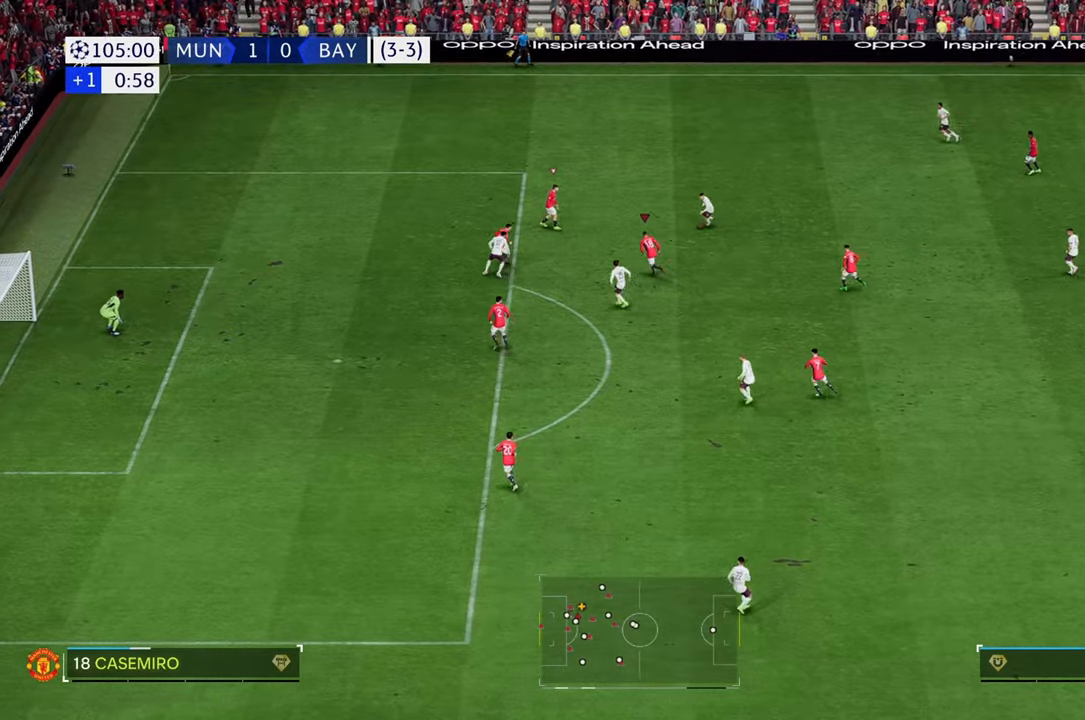
{"buttons": ["L2"], "left_stick": "right", "right_stick": "center", "events": [[233, "R2", "up"], [367, "left_stick", "right"], [467, "L2", "down"]]}
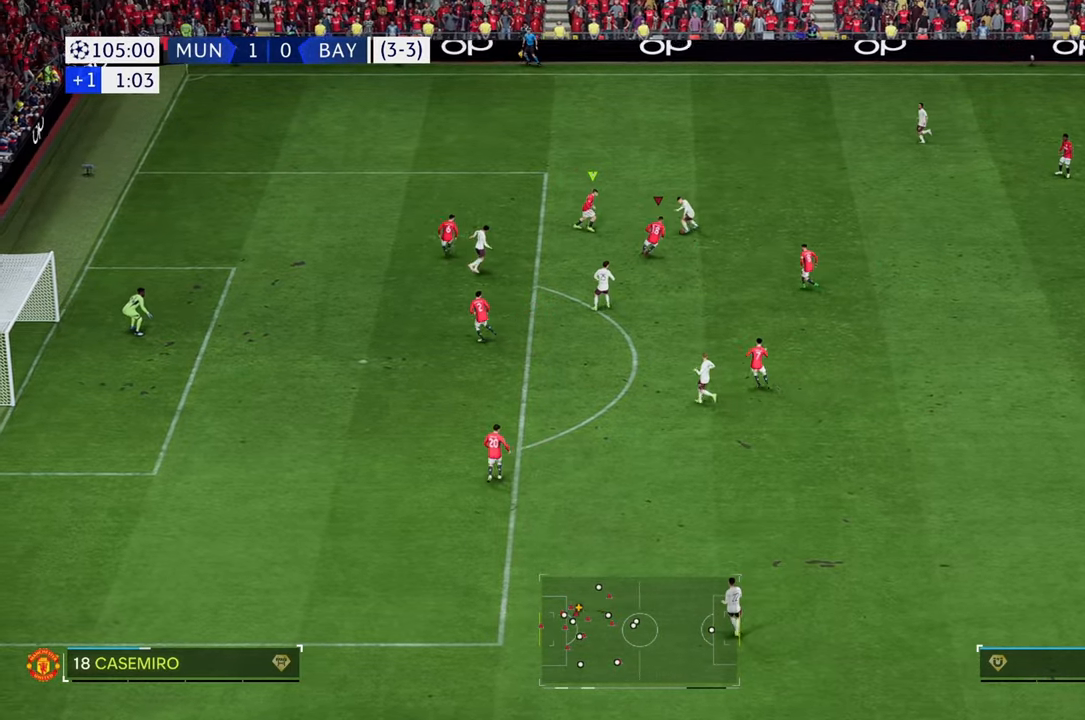
{"buttons": ["L2"], "left_stick": "up", "right_stick": "center", "events": [[133, "L2", "up"], [233, "left_stick", "up"], [300, "L2", "down"], [383, "L2", "up"], [483, "L2", "down"]]}
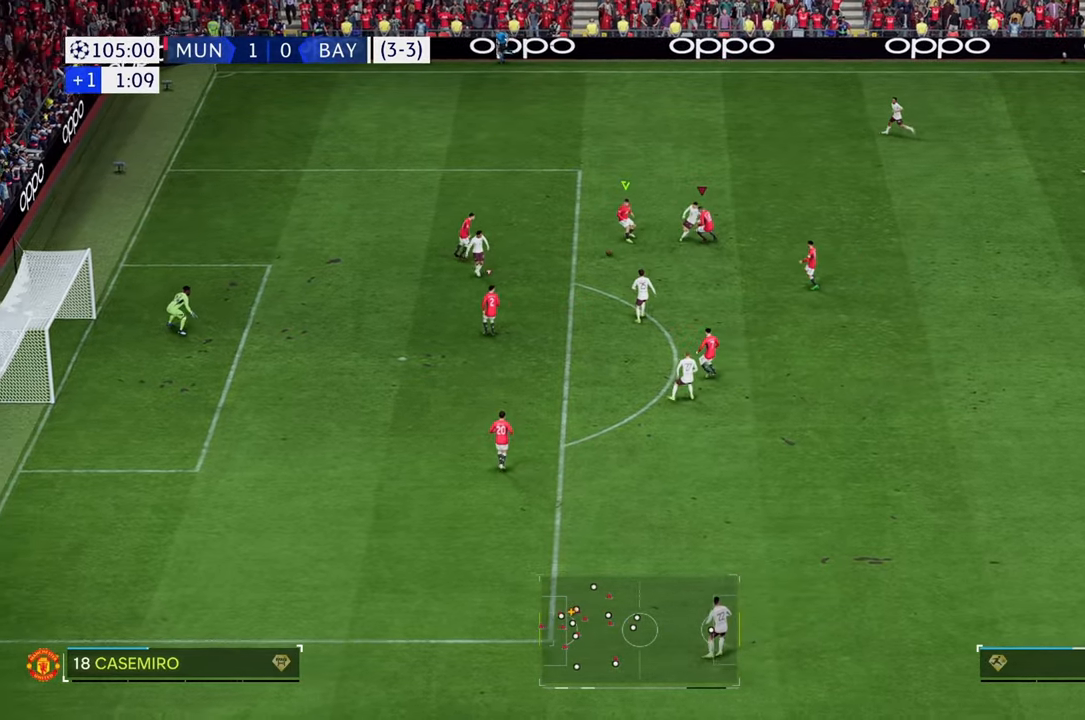
{"buttons": [], "left_stick": "up-right", "right_stick": "center", "events": [[50, "L2", "up"], [117, "left_stick", "up-right"], [217, "left_stick", "right"], [433, "left_stick", "up-right"]]}
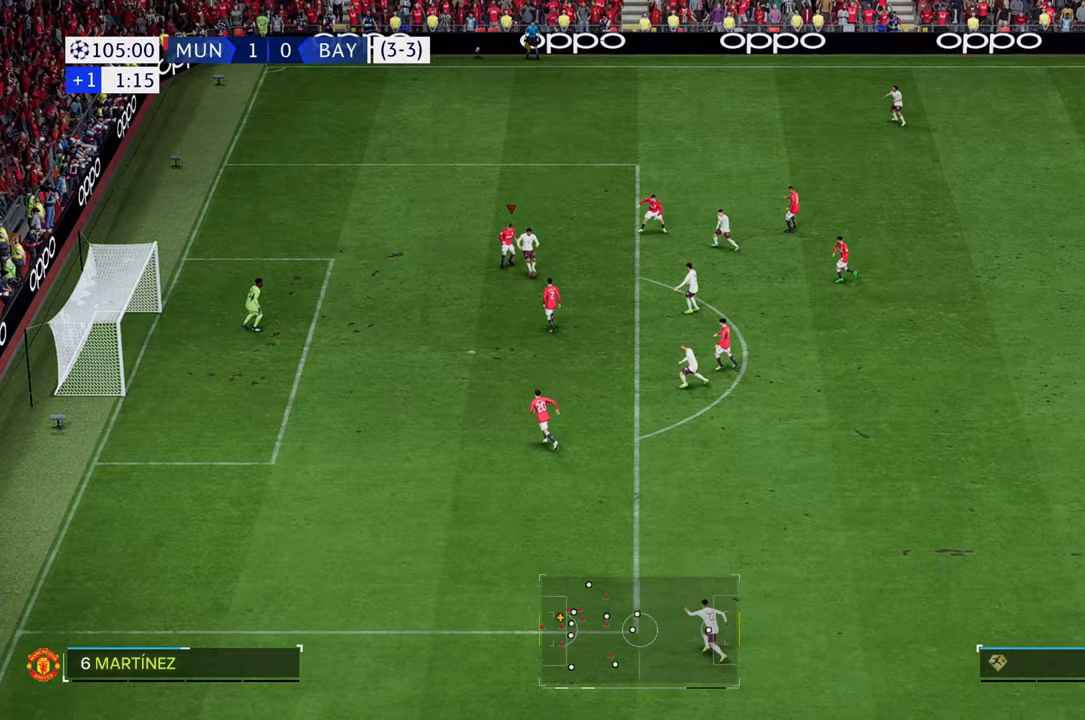
{"buttons": [], "left_stick": "down-right", "right_stick": "center", "events": [[67, "left_stick", "up-left"], [167, "left_stick", "down-left"], [367, "left_stick", "down"], [467, "left_stick", "down-right"]]}
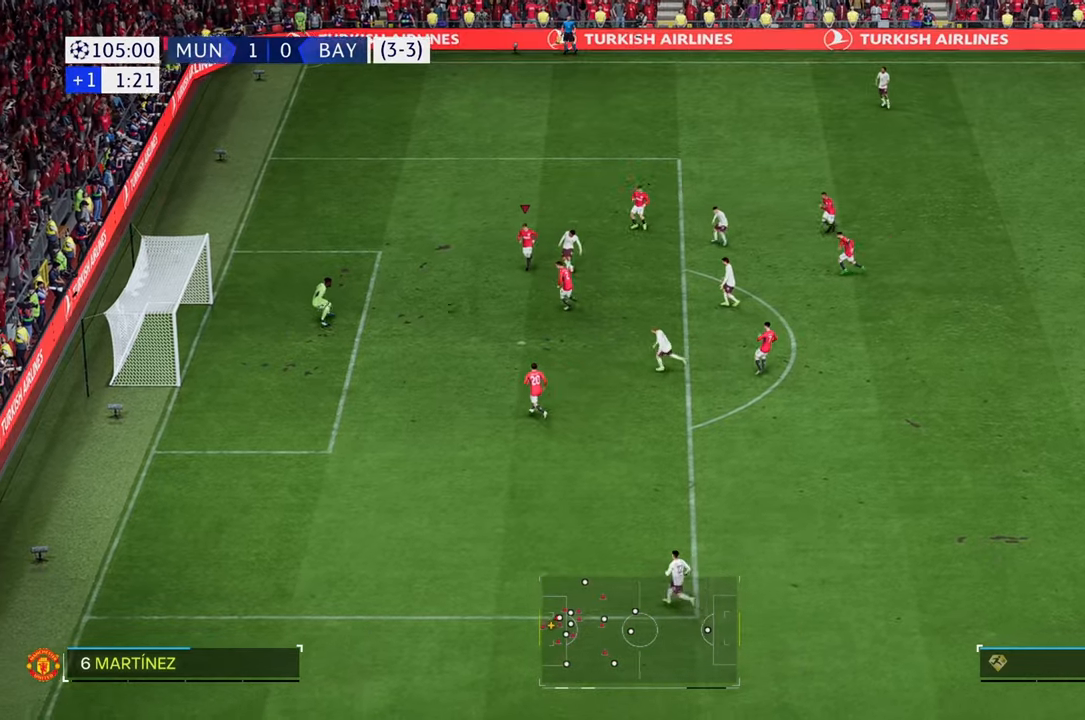
{"buttons": [], "left_stick": "down-right", "right_stick": "center", "events": []}
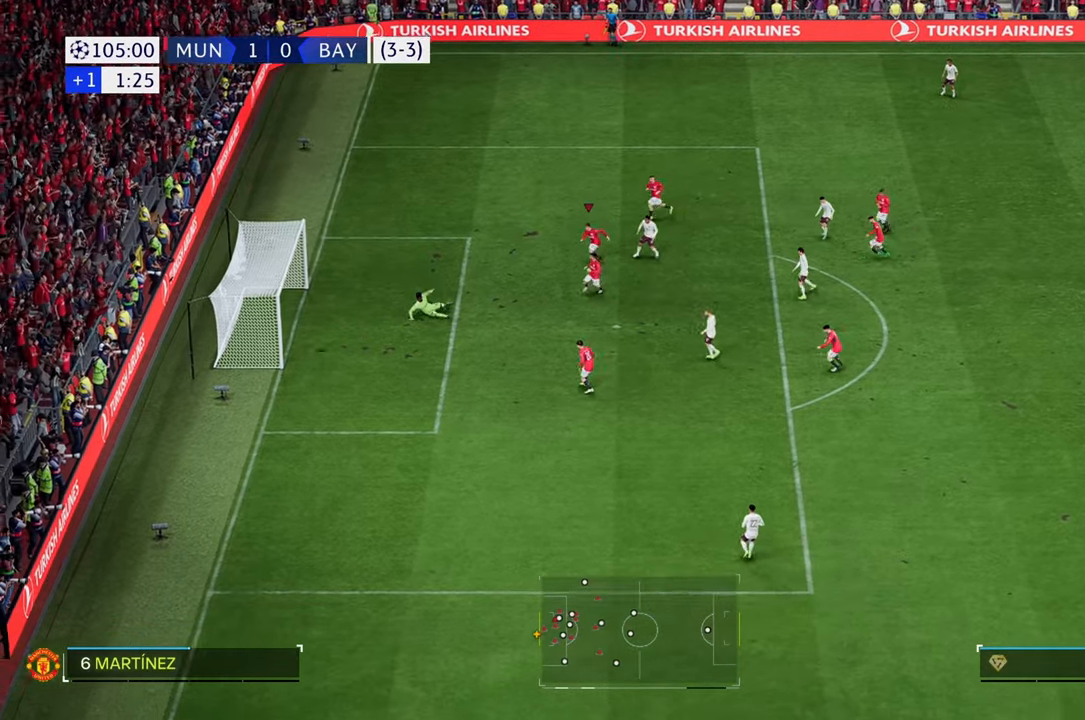
{"buttons": [], "left_stick": "down", "right_stick": "center", "events": [[400, "left_stick", "down"]]}
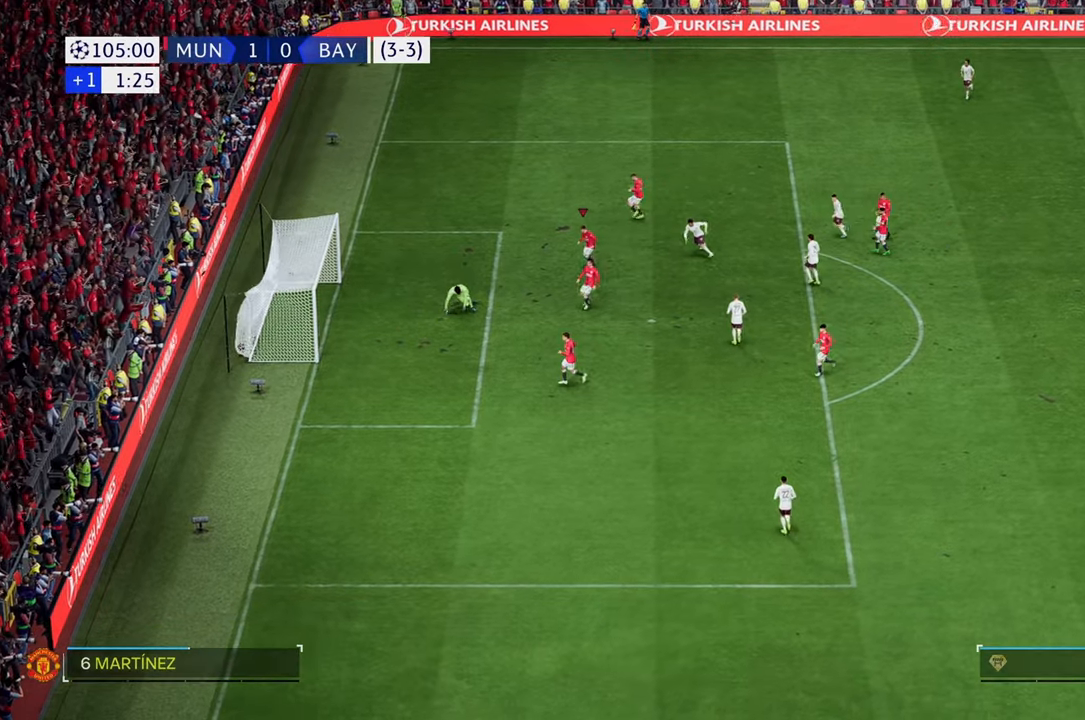
{"buttons": [], "left_stick": "down", "right_stick": "center", "events": []}
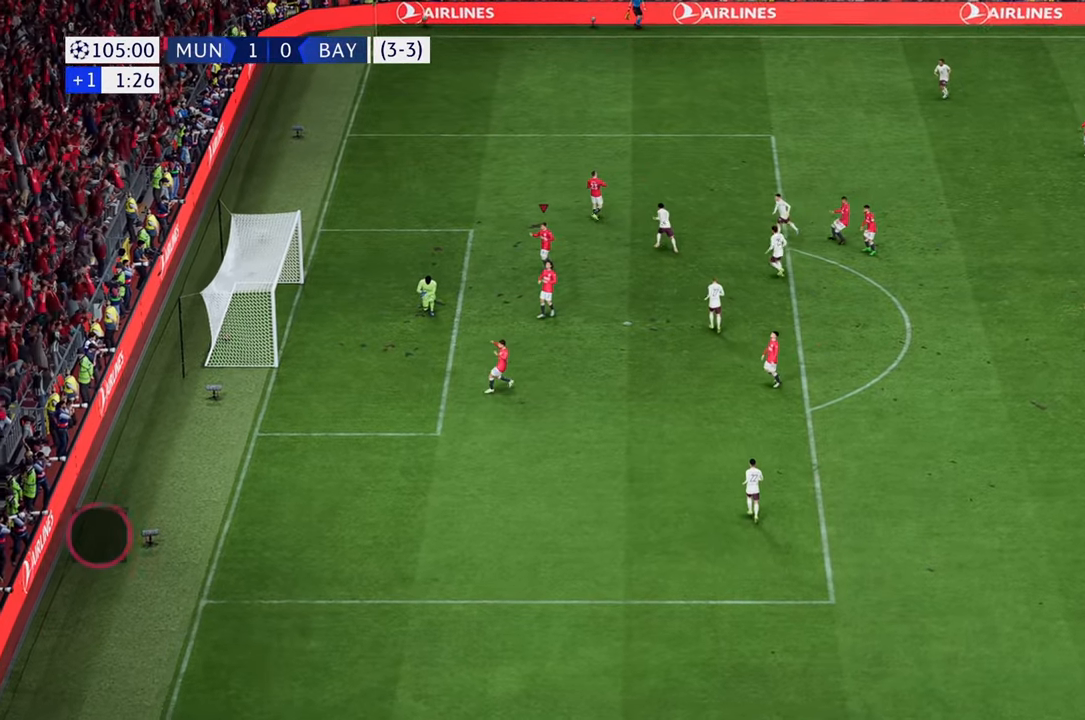
{"buttons": [], "left_stick": "center", "right_stick": "center", "events": [[100, "left_stick", "center"]]}
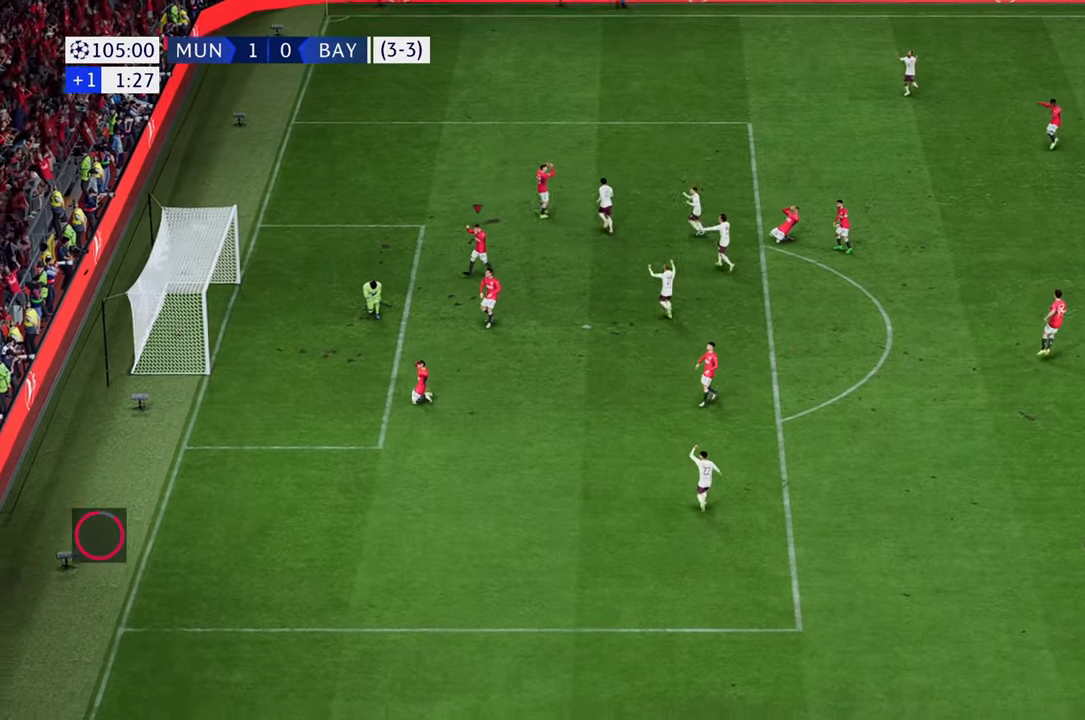
{"buttons": [], "left_stick": "center", "right_stick": "center", "events": []}
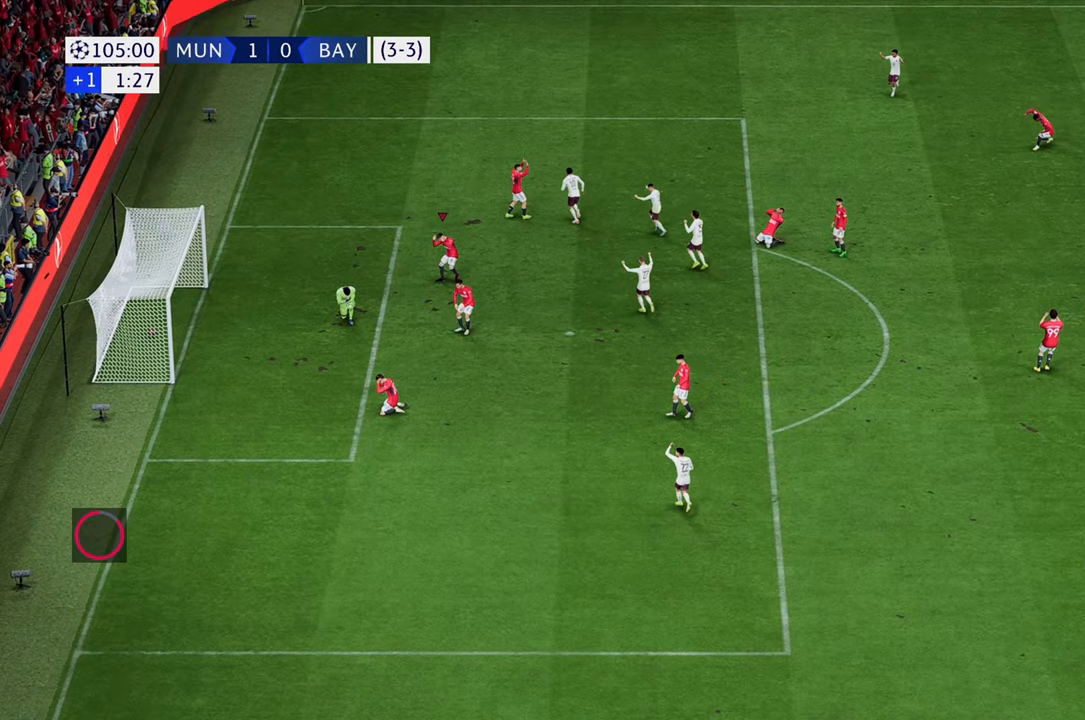
{"buttons": [], "left_stick": "center", "right_stick": "center", "events": []}
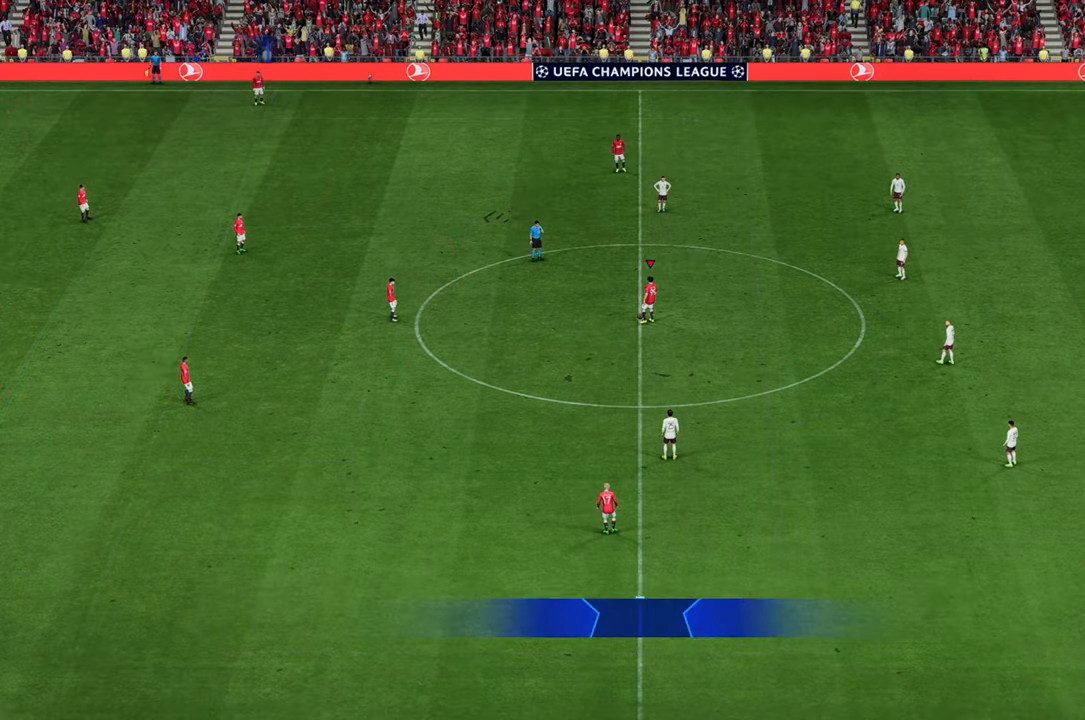
{"buttons": [], "left_stick": "left", "right_stick": "center", "events": [[367, "left_stick", "left"]]}
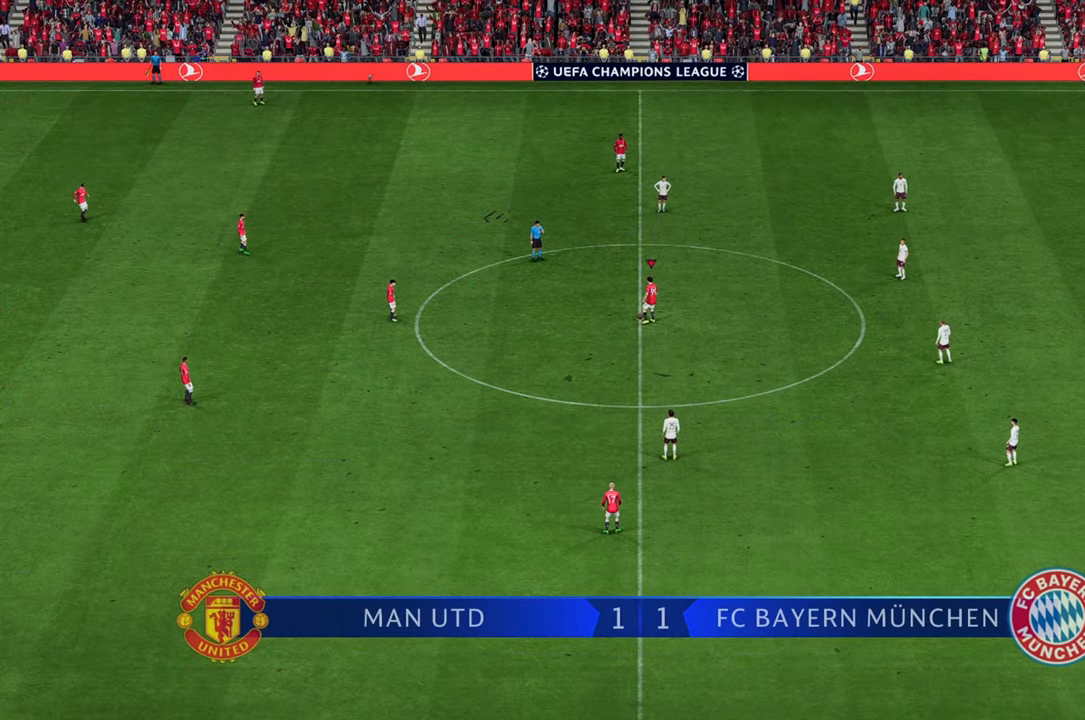
{"buttons": [], "left_stick": "center", "right_stick": "center", "events": [[317, "left_stick", "center"]]}
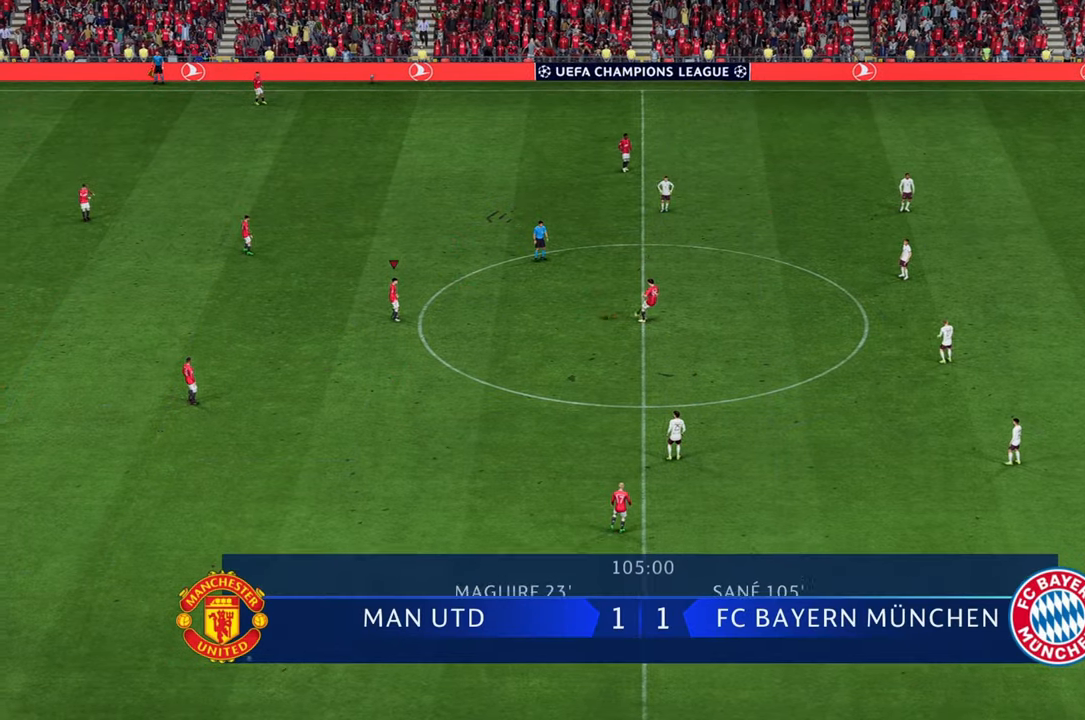
{"buttons": [], "left_stick": "right", "right_stick": "center", "events": [[483, "left_stick", "right"]]}
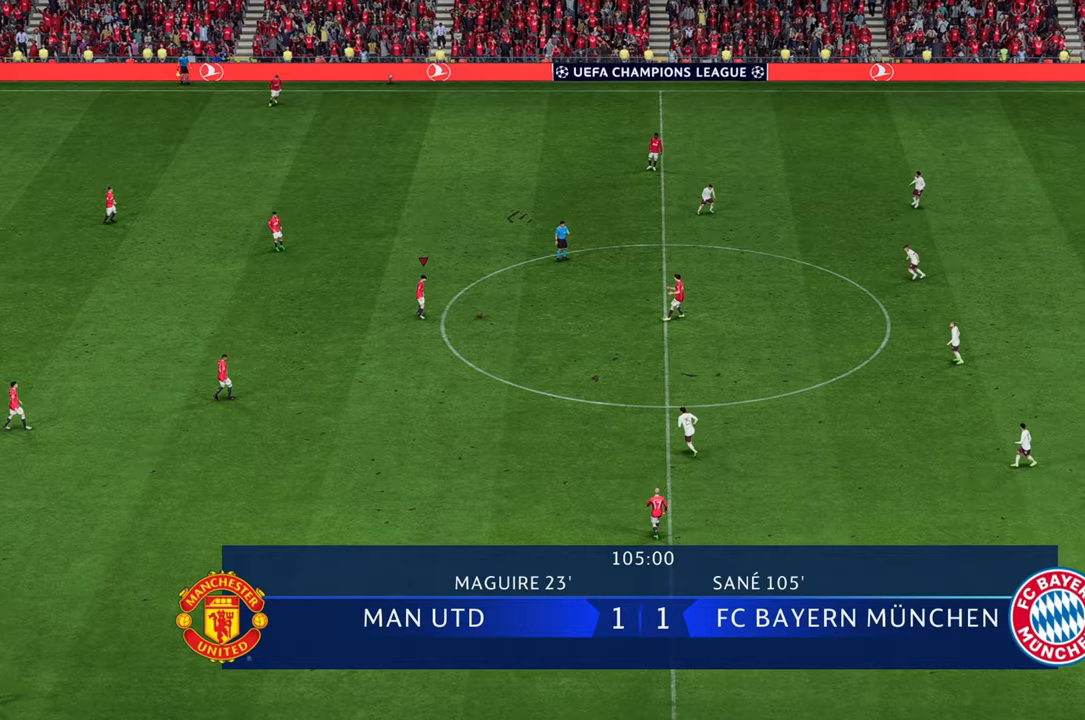
{"buttons": [], "left_stick": "up-right", "right_stick": "center", "events": [[233, "left_stick", "up-right"]]}
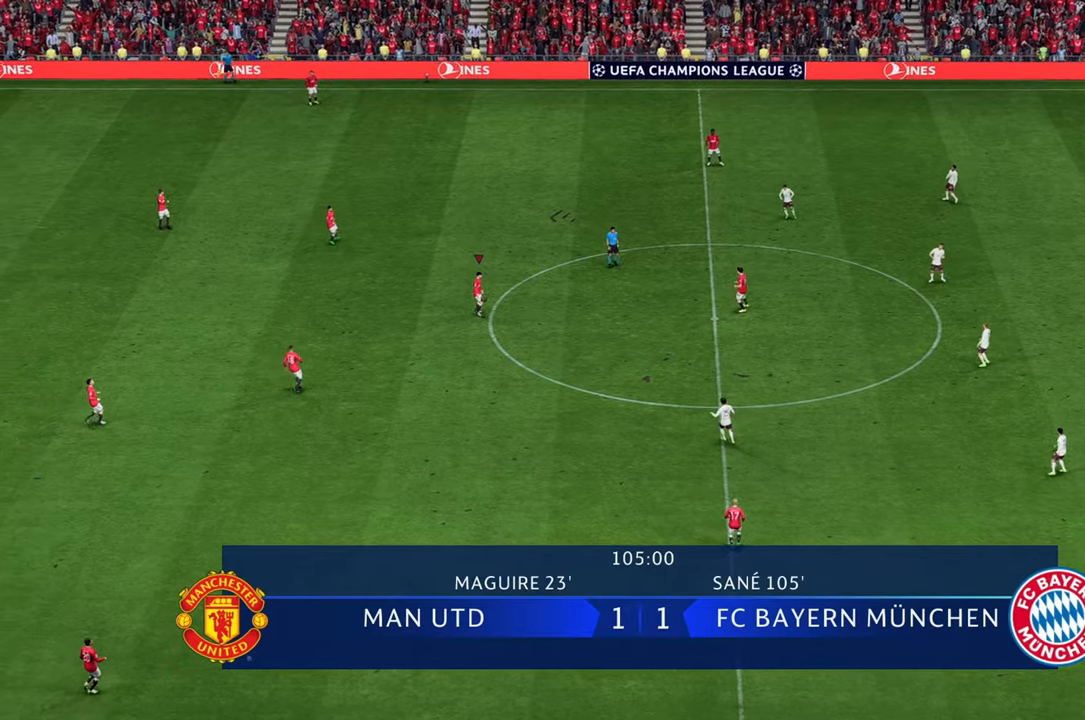
{"buttons": [], "left_stick": "center", "right_stick": "center", "events": [[333, "left_stick", "center"]]}
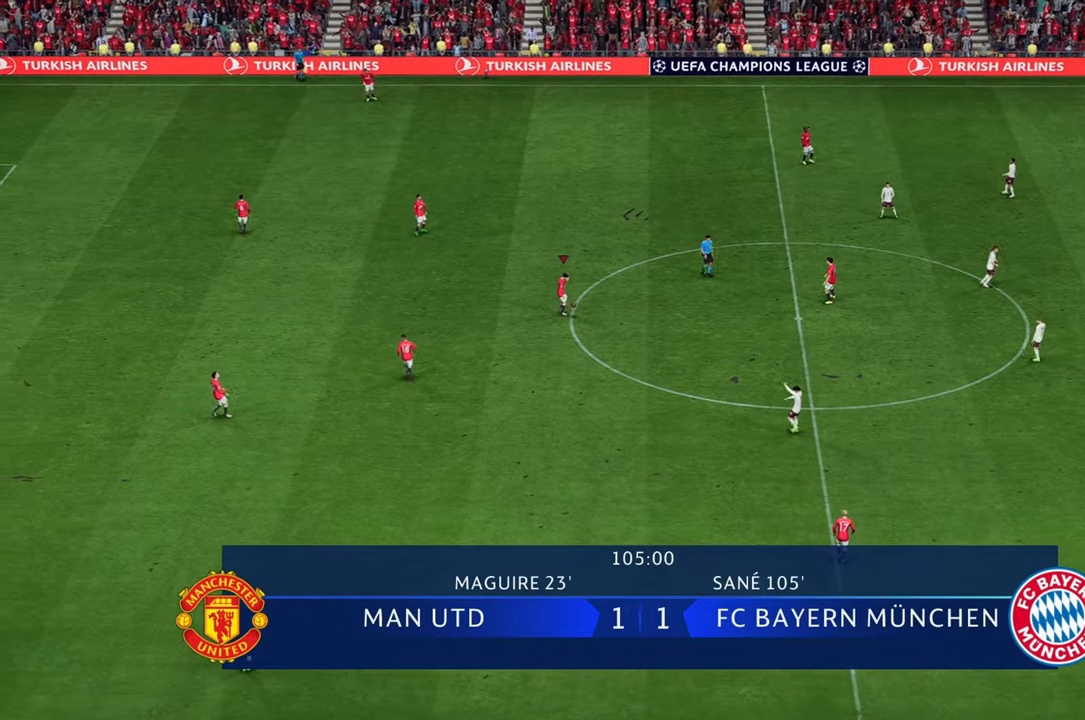
{"buttons": [], "left_stick": "center", "right_stick": "center", "events": []}
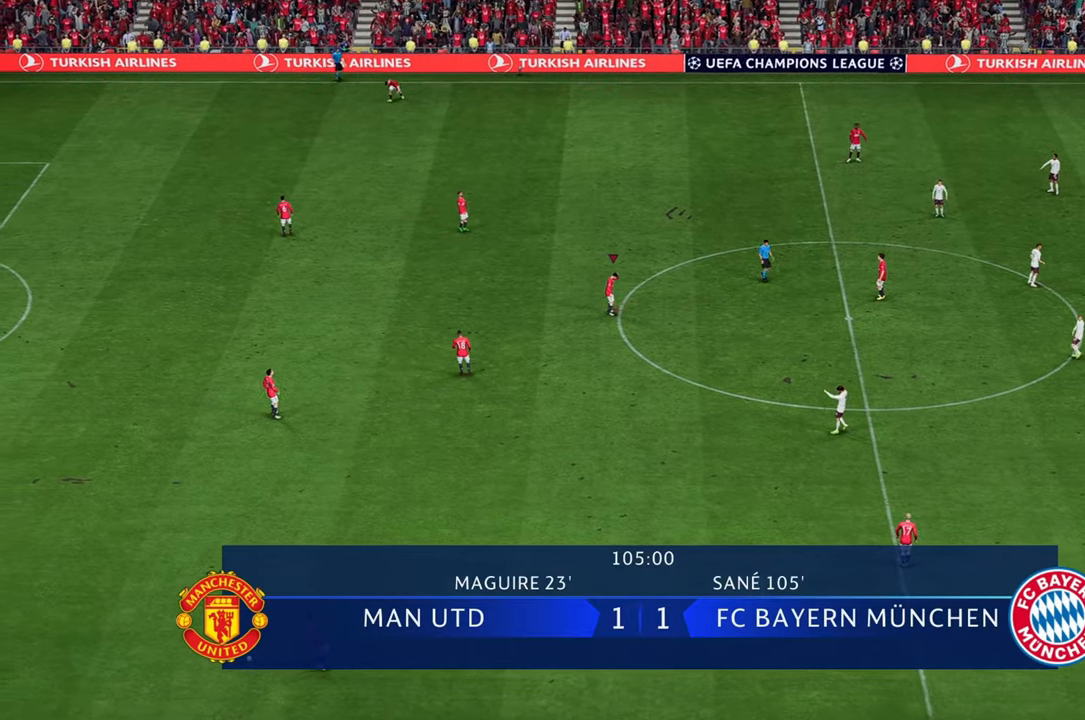
{"buttons": [], "left_stick": "center", "right_stick": "center", "events": []}
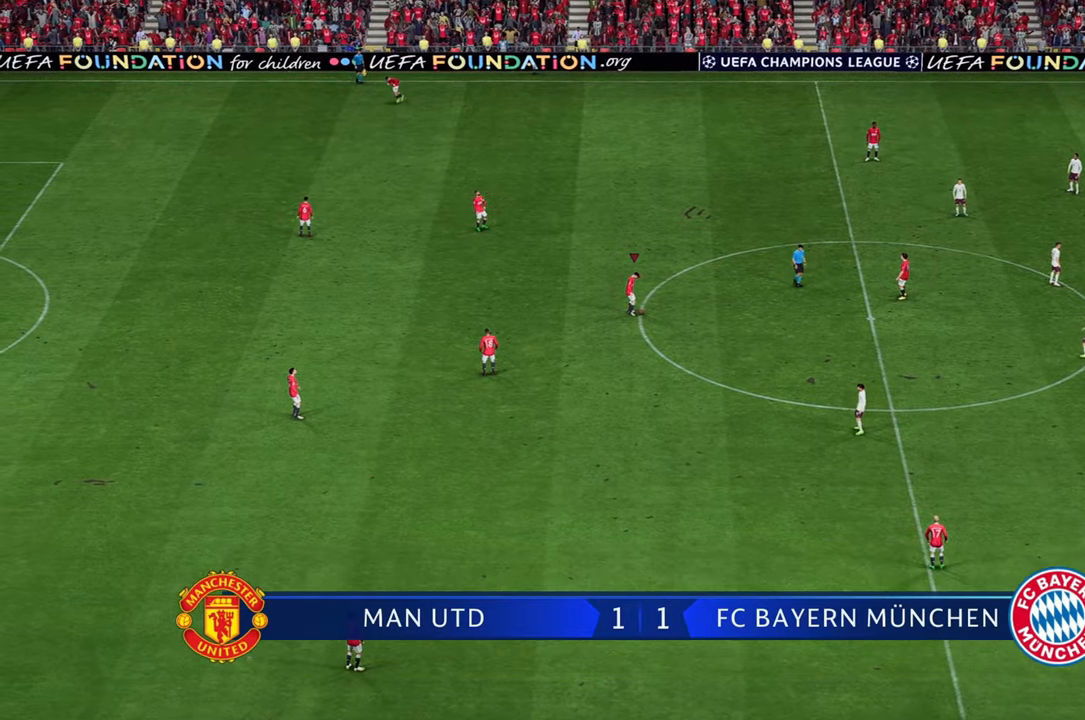
{"buttons": [], "left_stick": "center", "right_stick": "center", "events": []}
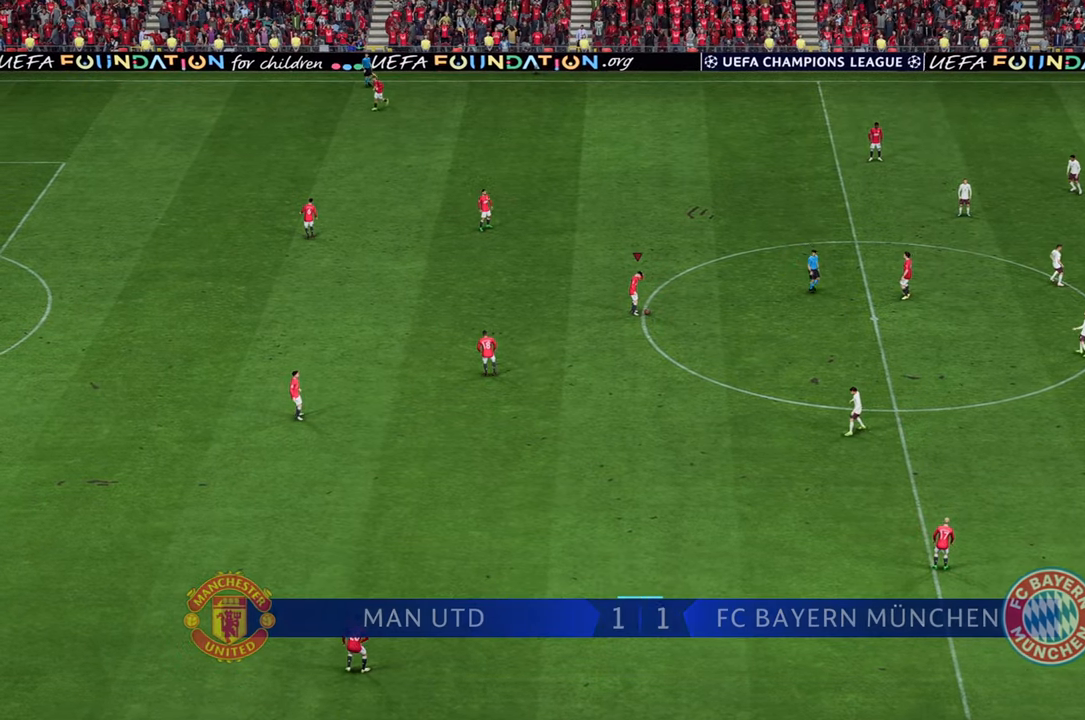
{"buttons": [], "left_stick": "center", "right_stick": "center", "events": []}
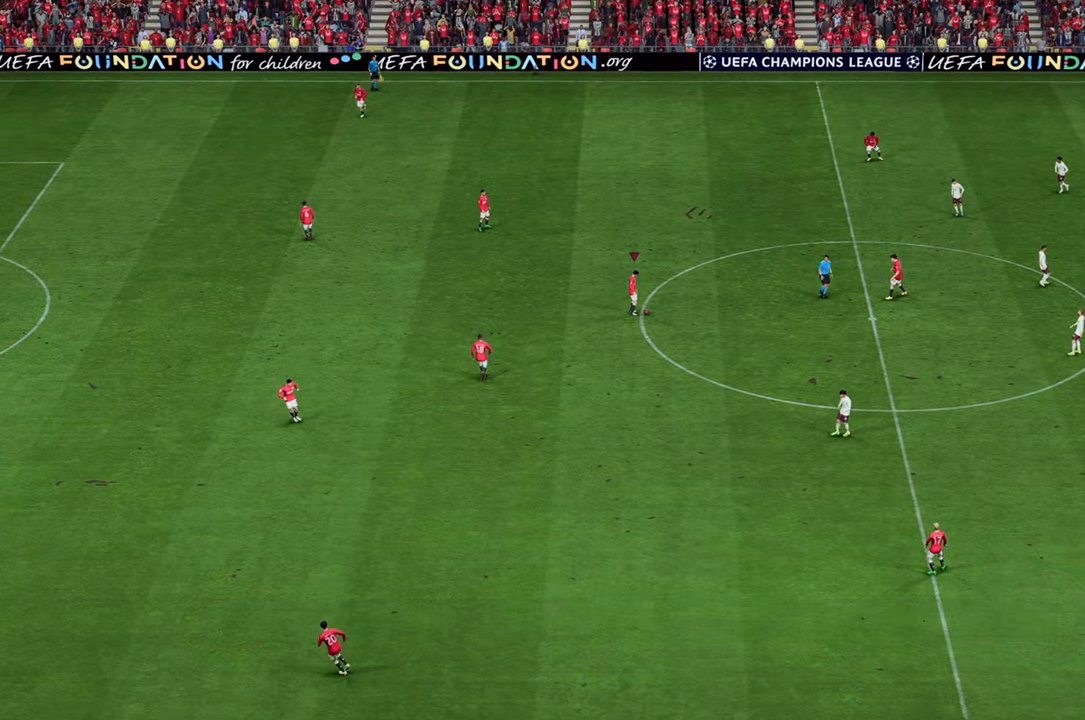
{"buttons": [], "left_stick": "center", "right_stick": "center", "events": []}
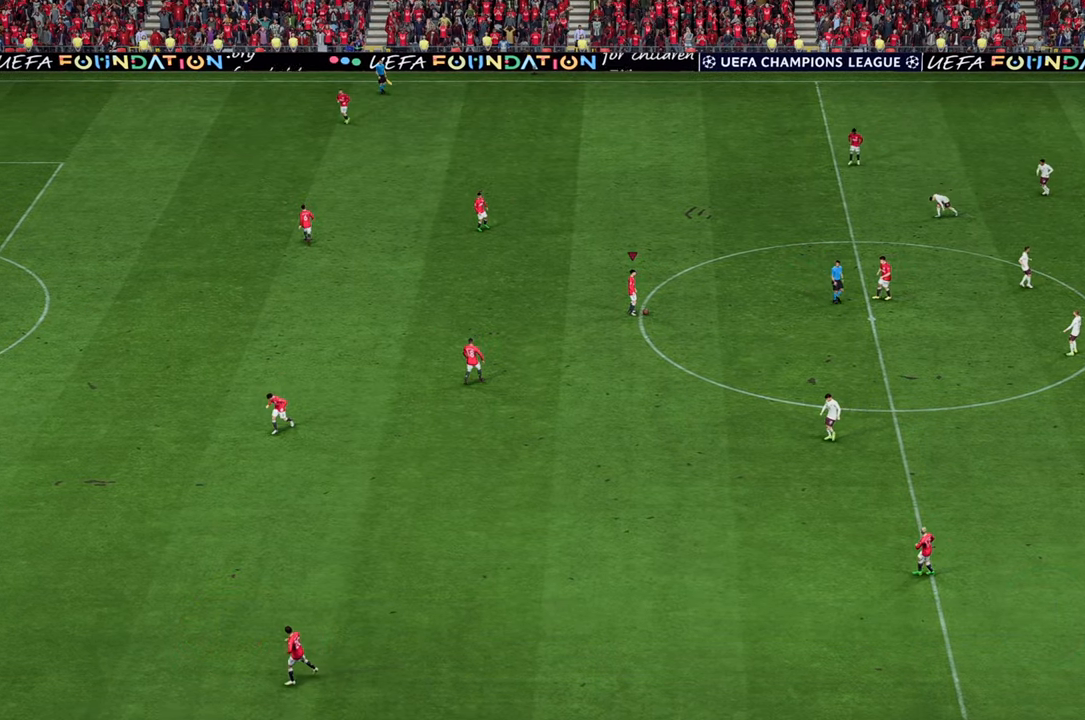
{"buttons": [], "left_stick": "center", "right_stick": "center", "events": []}
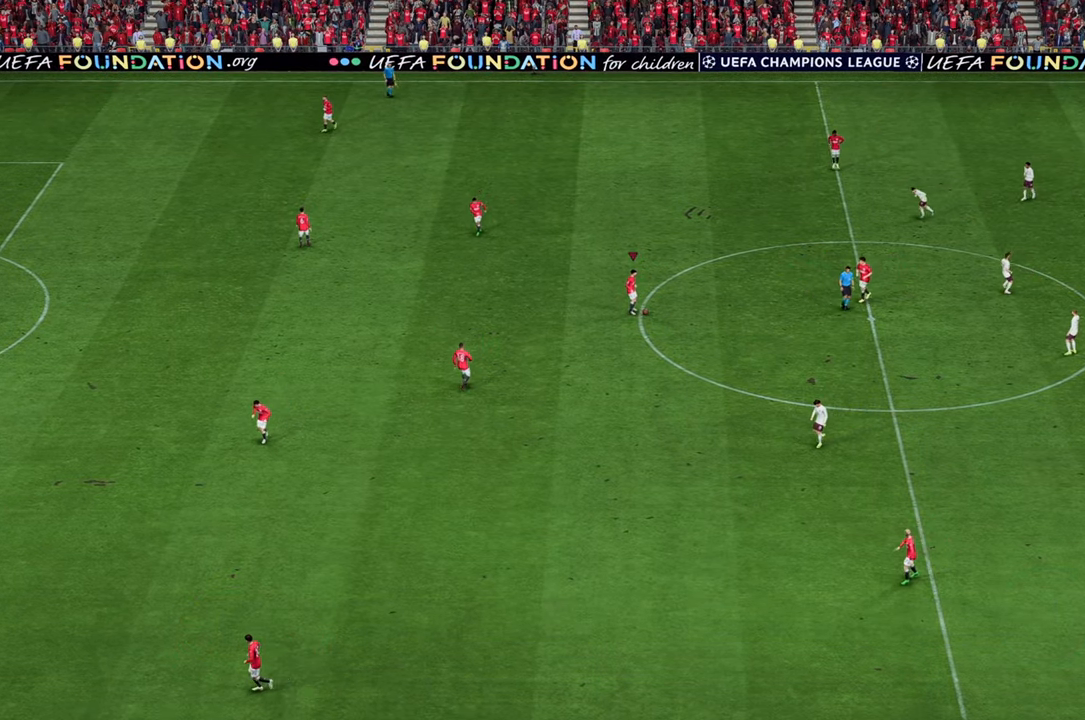
{"buttons": [], "left_stick": "center", "right_stick": "center", "events": []}
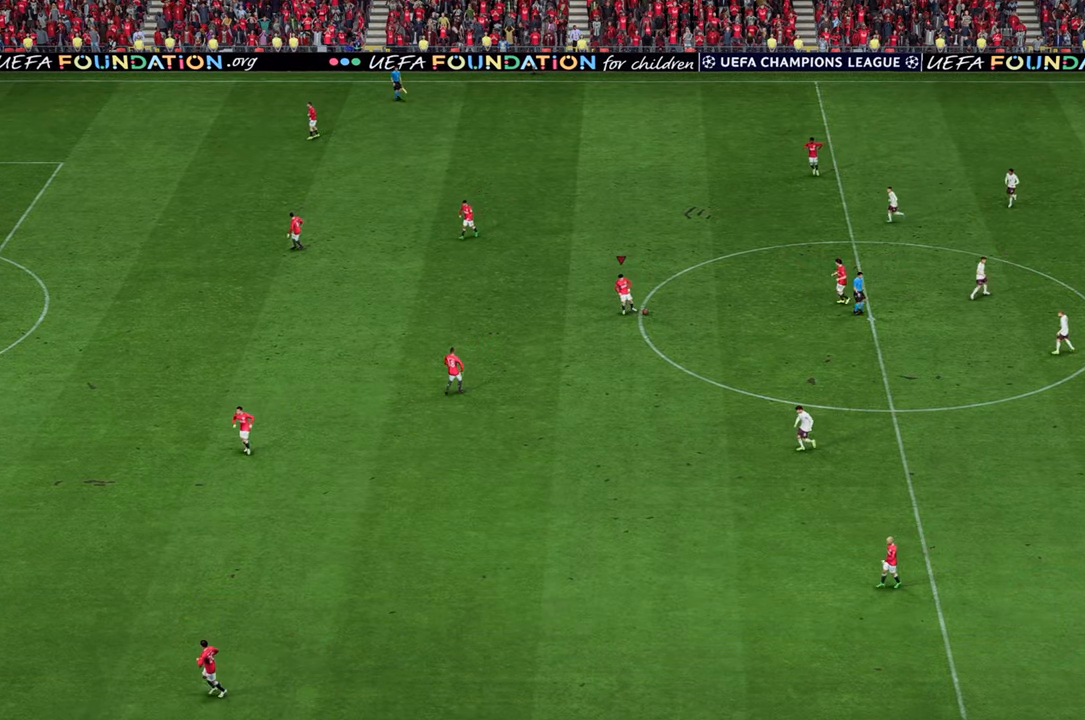
{"buttons": [], "left_stick": "center", "right_stick": "center", "events": []}